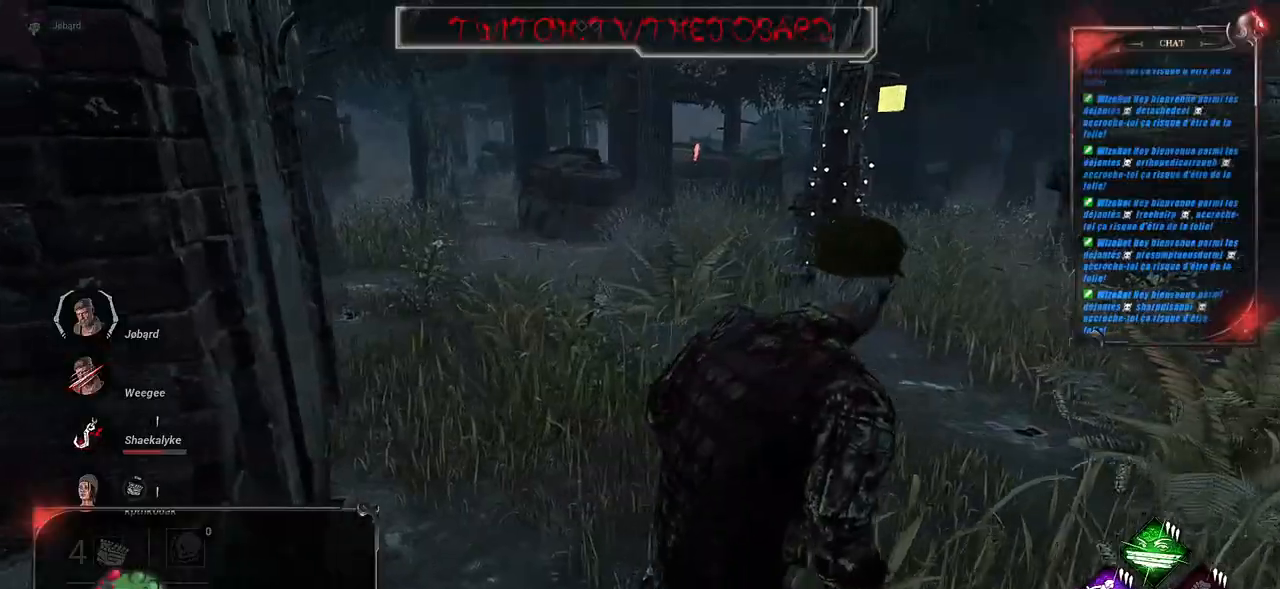
Gameplay with keyboard and mouse; each line is a JSON object with the keys and mouse buttons held at the frame after it. "events" lists presses ("down") and releases ("up") of "a", "ctrl", "d", "e", "f", "q", "r", "s", "shift", "space", "tab", "z", "mouse_left", "mouse_wheel", "mouse_right", "mouse_mb4" and "mouse_mb5" between this image and that frame as [ms after this image, input, new state], when the widget could be followed in between. "mouse_left", "mouse_wheel", "mouse_right", "mouse_mb4", "mouse_mb5" = the "left", "wheel", "right", "mb4", "mb5" buttons of the "mouse" list. No other keys are recorded. "wheel" means that the mouse wheel is clicked or scrolled. Mouse movement is not recorded.
{"keys": ["d", "shift", "z"], "mouse": [], "events": [[117, "z", "down"]]}
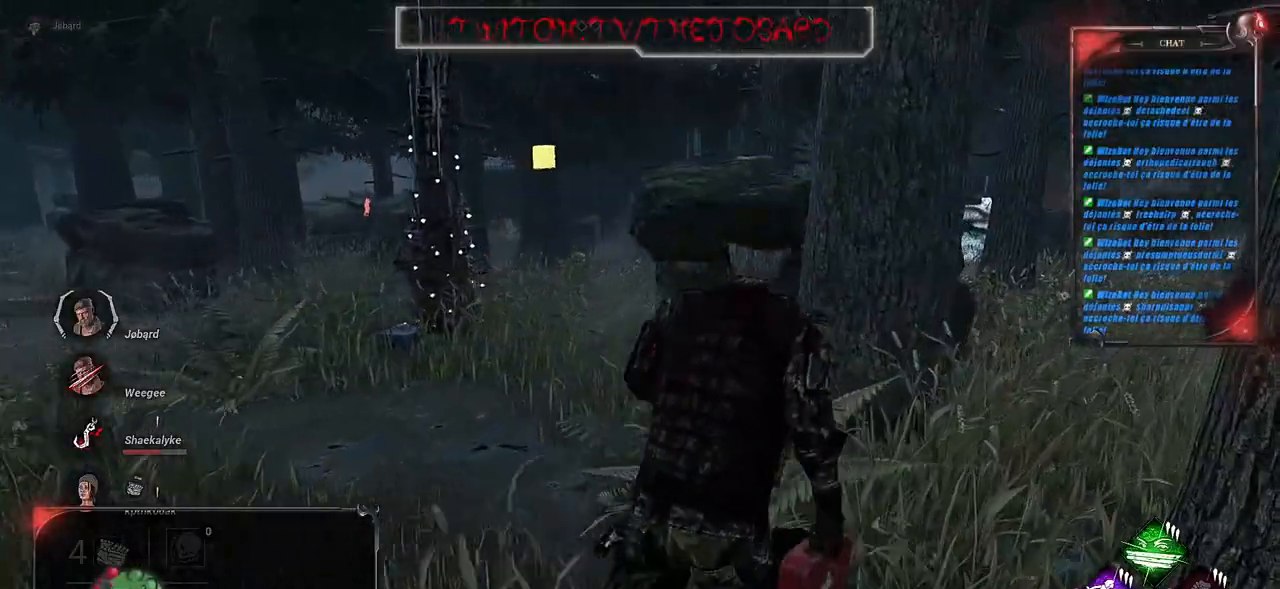
{"keys": ["shift", "z"], "mouse": [], "events": [[250, "d", "up"]]}
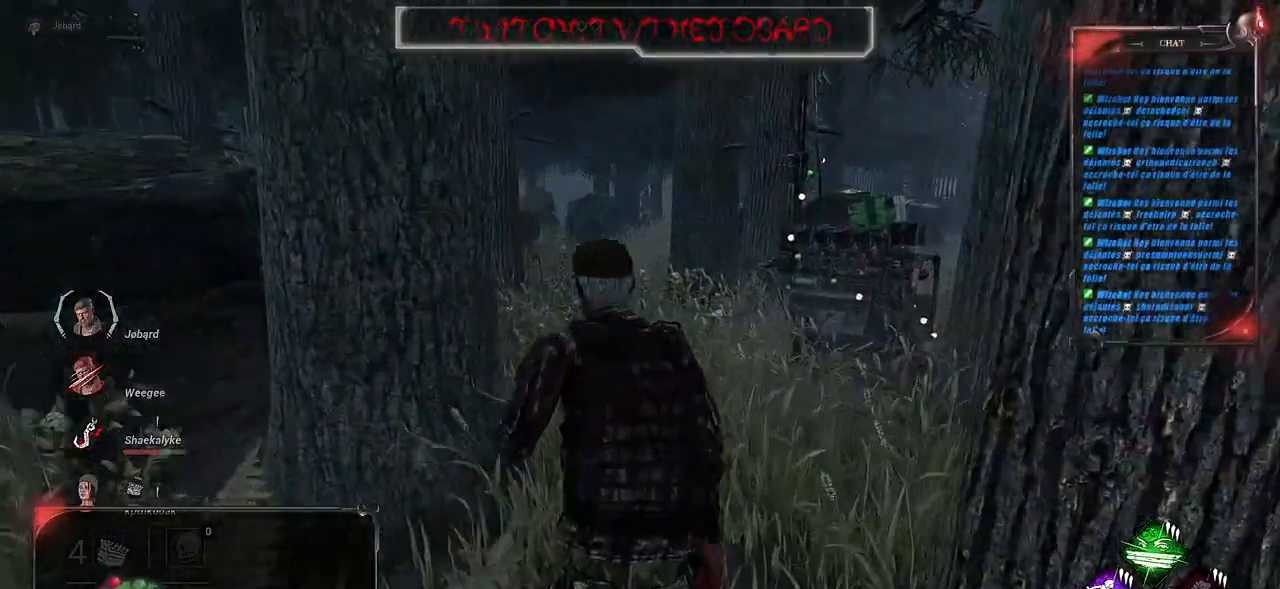
{"keys": ["shift", "z"], "mouse": [], "events": []}
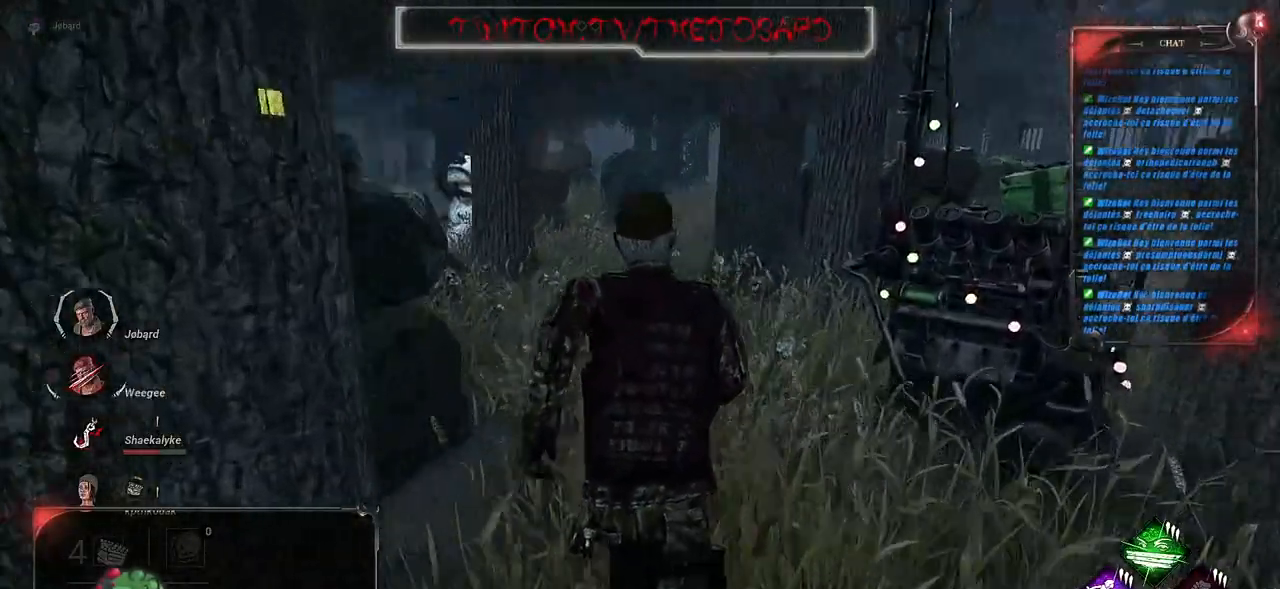
{"keys": ["d", "shift"], "mouse": [], "events": [[250, "d", "down"], [367, "z", "up"]]}
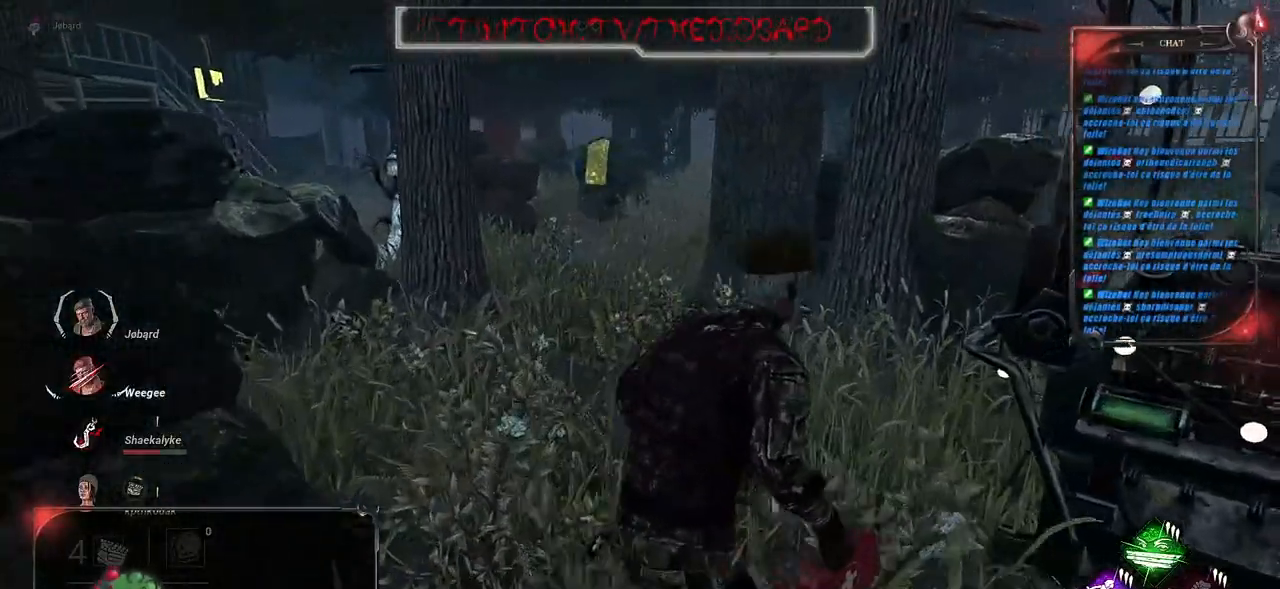
{"keys": ["z"], "mouse": ["left"], "events": [[434, "z", "down"], [450, "d", "up"], [467, "mouse_left", "down"], [467, "shift", "up"]]}
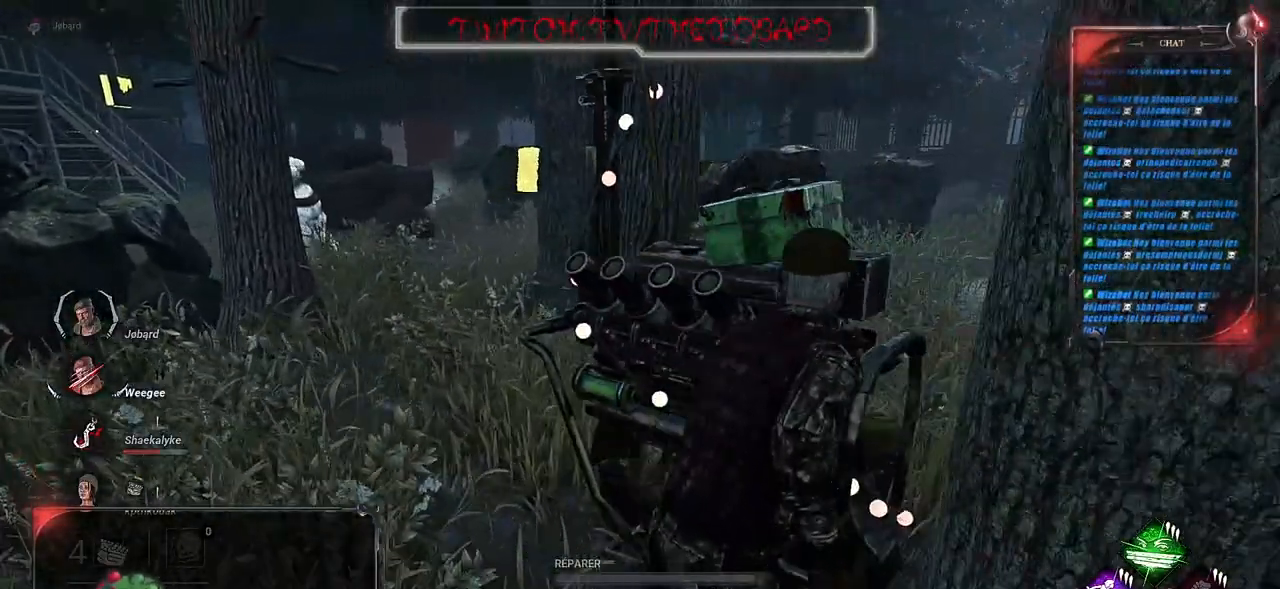
{"keys": [], "mouse": ["left"], "events": [[200, "z", "up"]]}
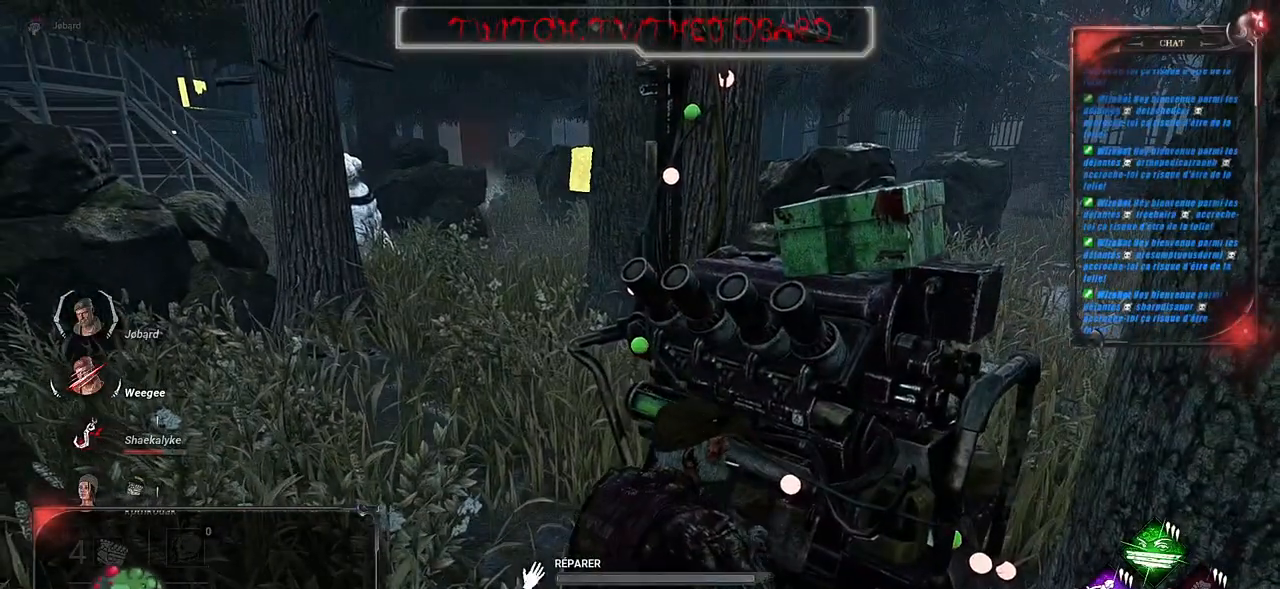
{"keys": [], "mouse": ["left"], "events": []}
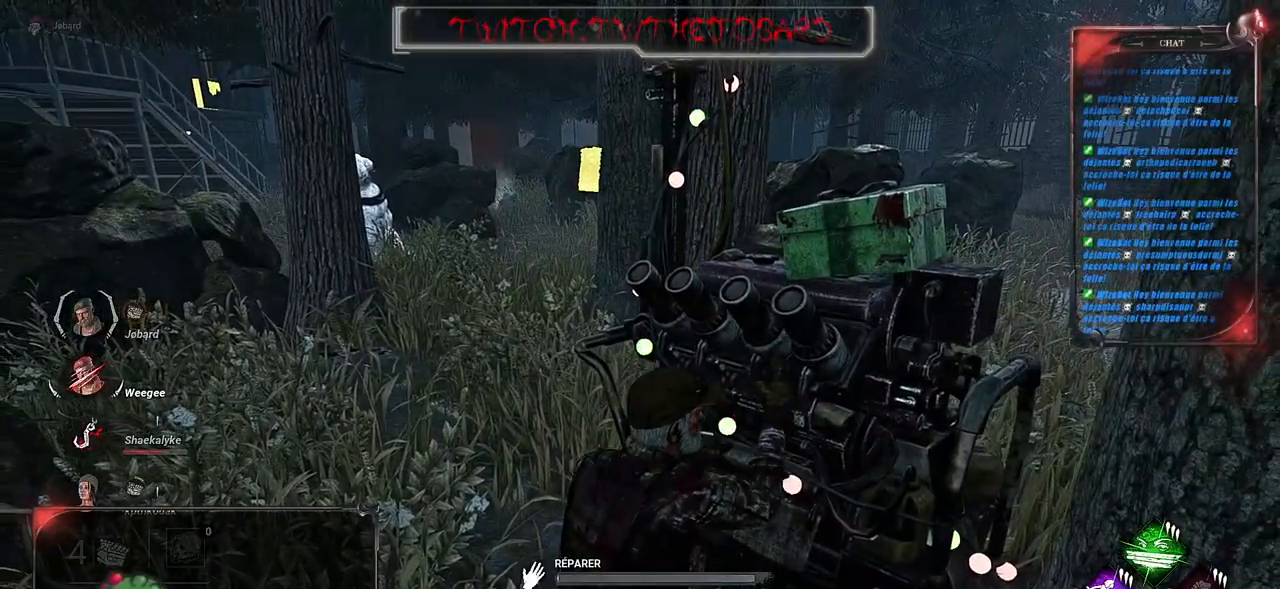
{"keys": [], "mouse": ["left"], "events": []}
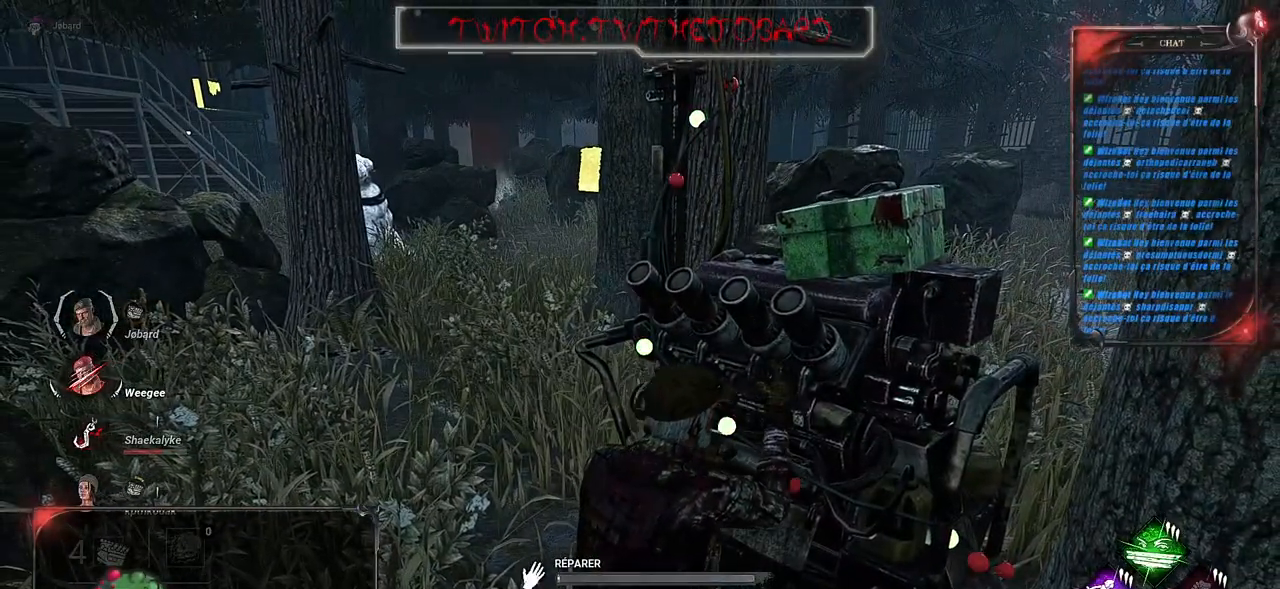
{"keys": [], "mouse": ["left"], "events": []}
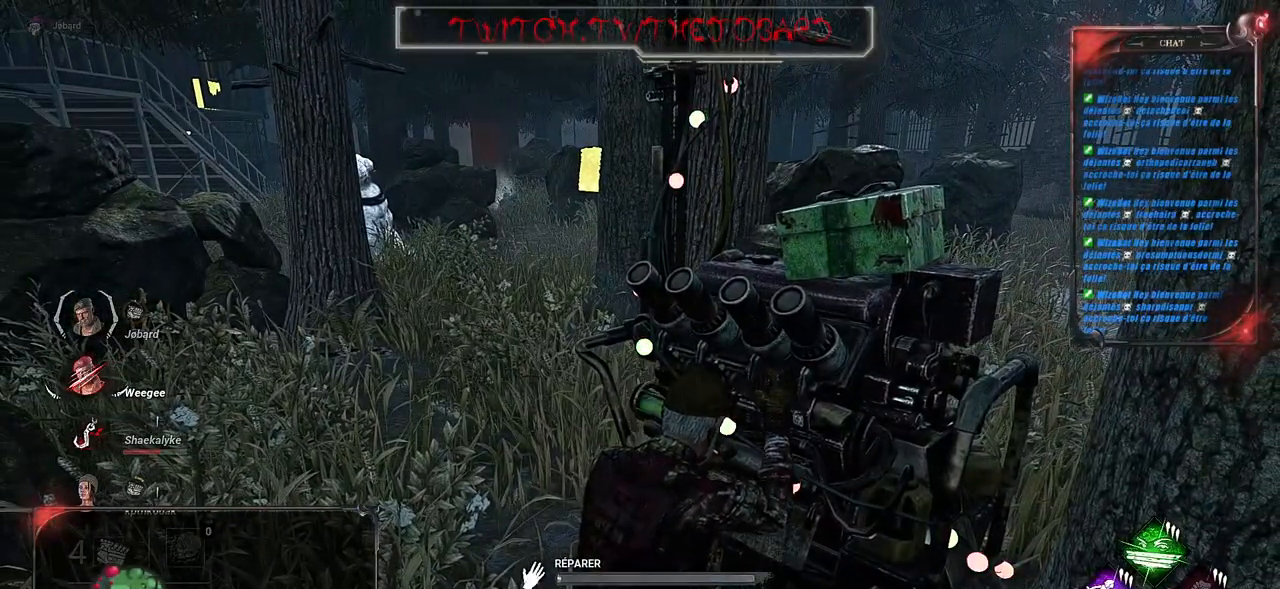
{"keys": [], "mouse": ["left"], "events": []}
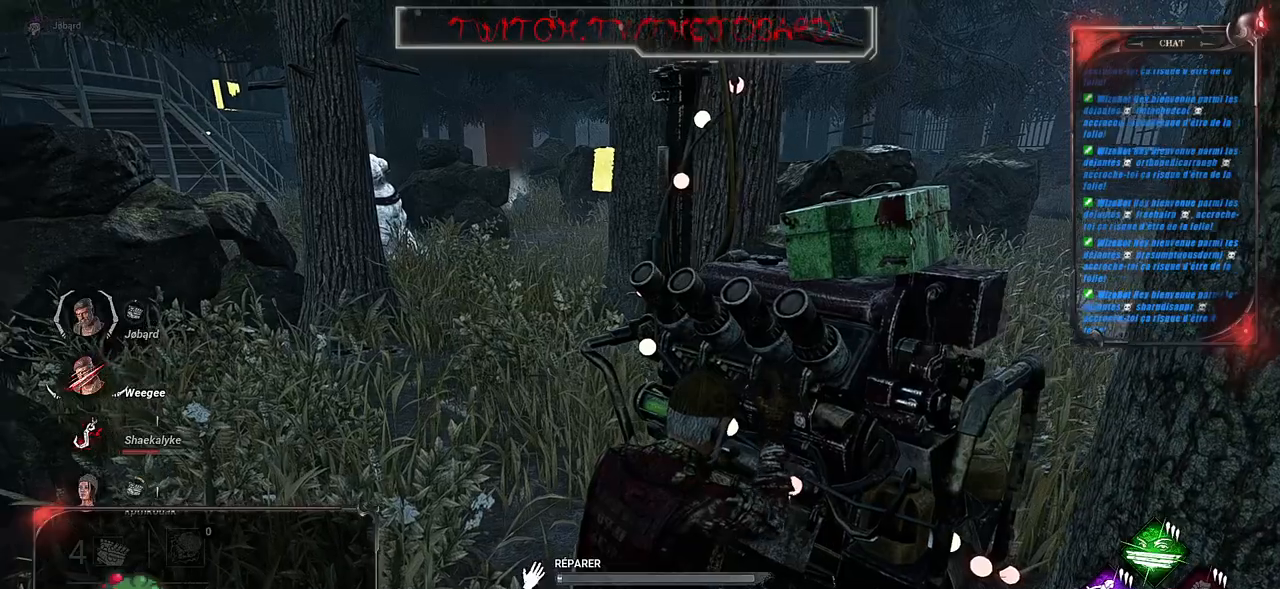
{"keys": [], "mouse": ["left"], "events": []}
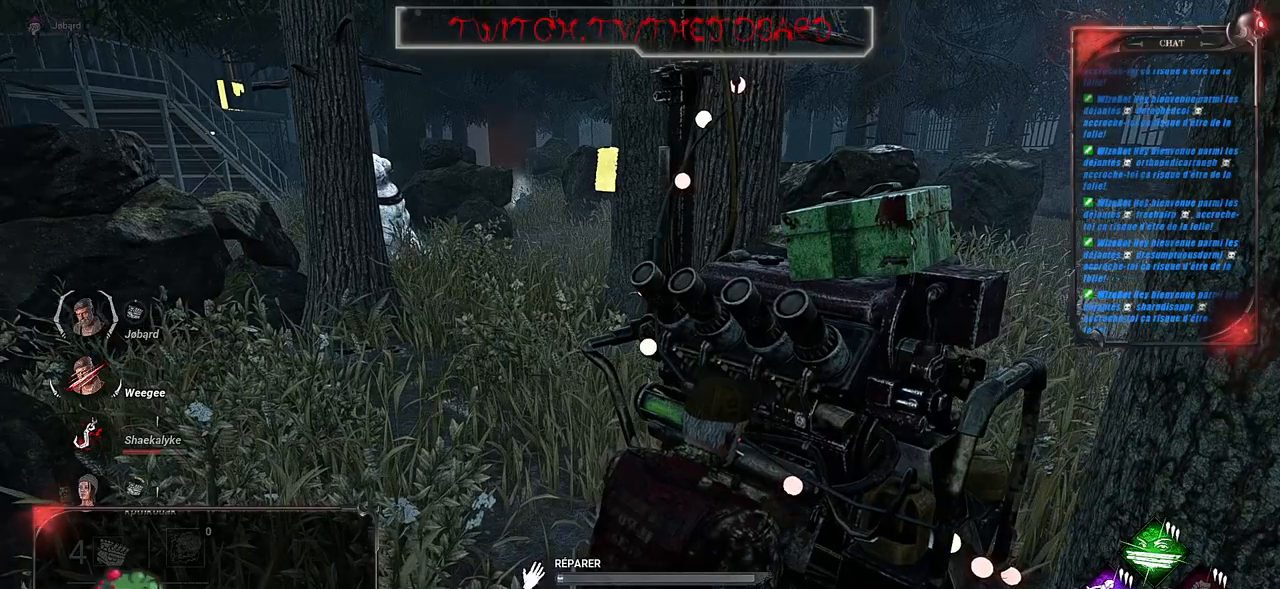
{"keys": [], "mouse": ["left"], "events": []}
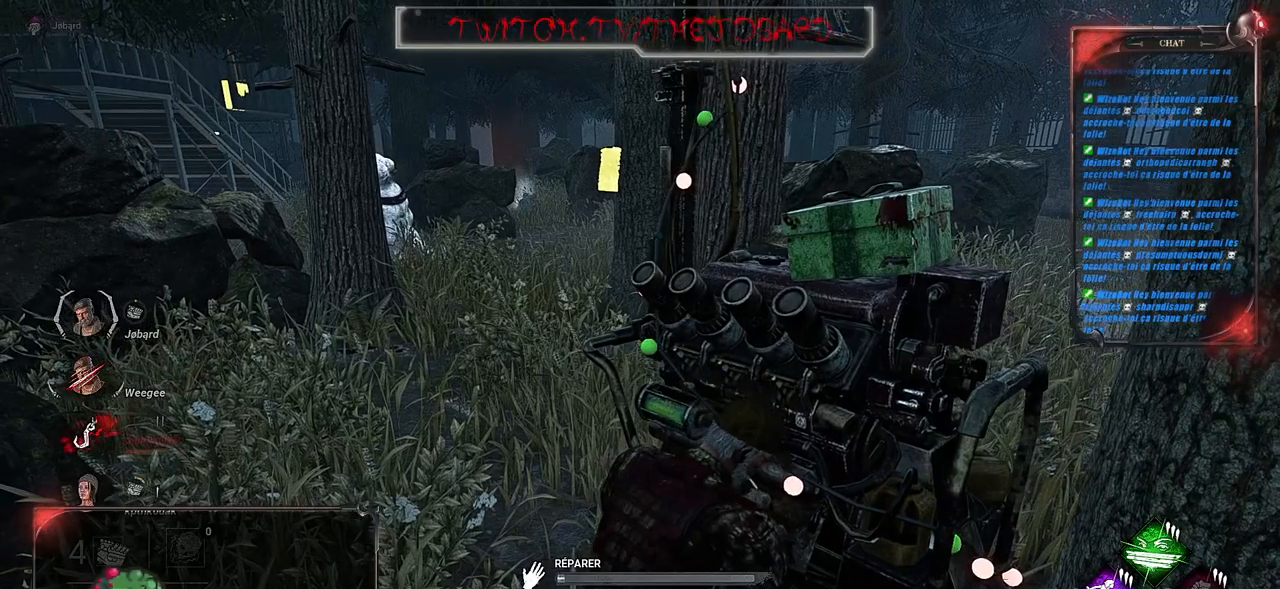
{"keys": [], "mouse": ["left"], "events": []}
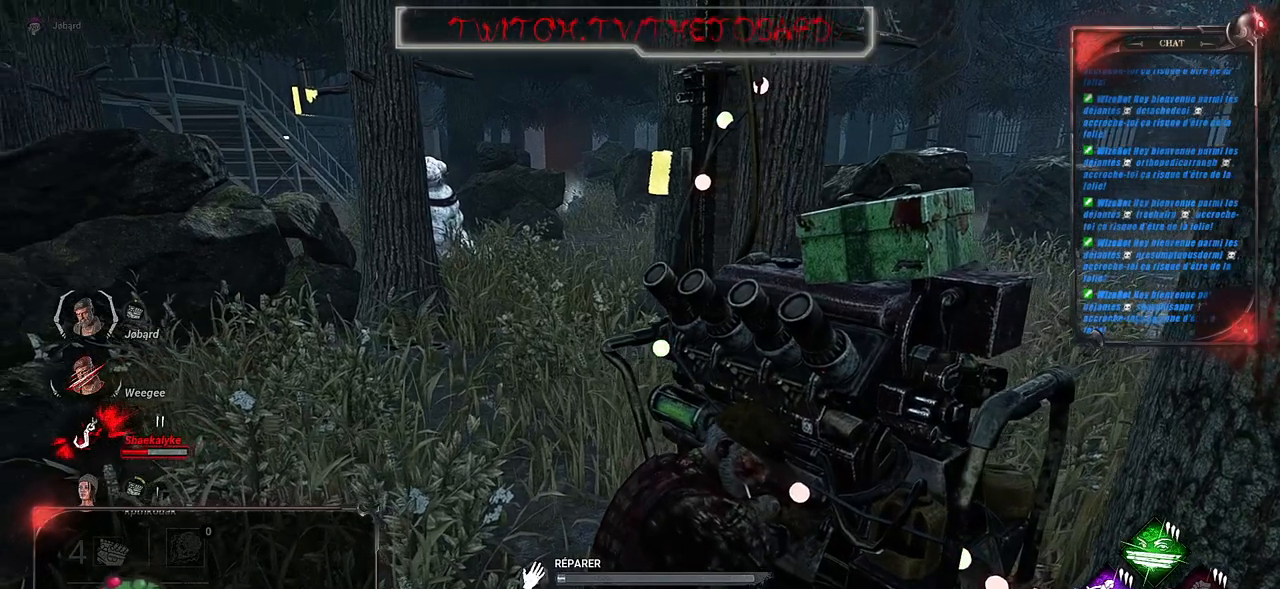
{"keys": [], "mouse": ["left"], "events": []}
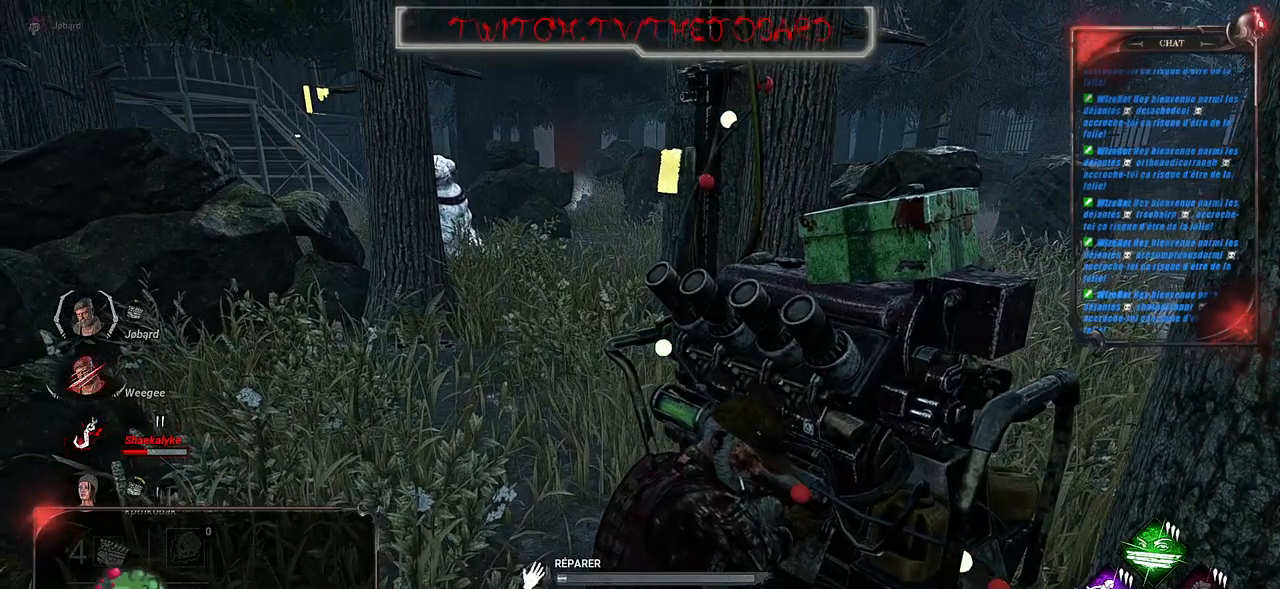
{"keys": [], "mouse": ["left"], "events": []}
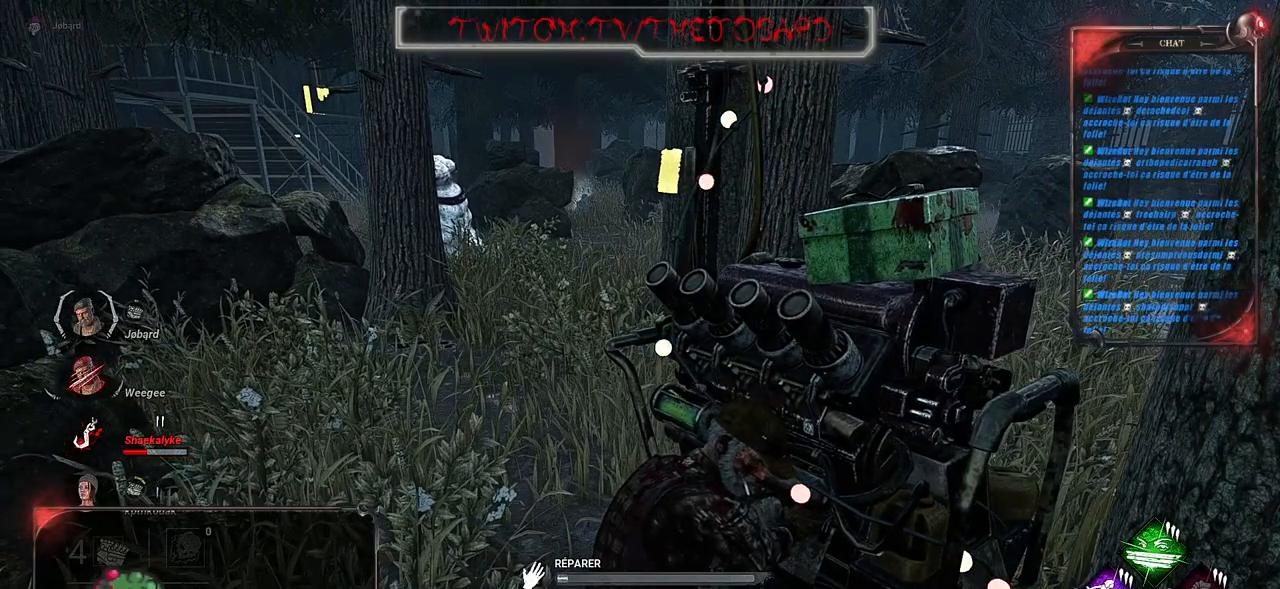
{"keys": [], "mouse": ["left"], "events": []}
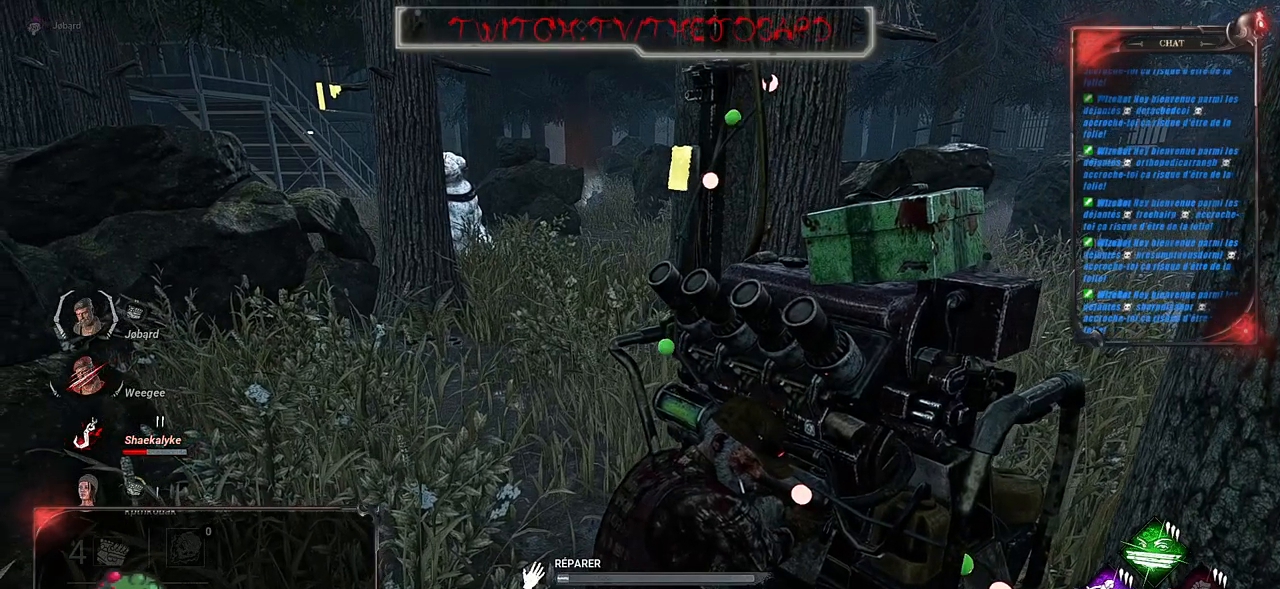
{"keys": [], "mouse": ["left"], "events": []}
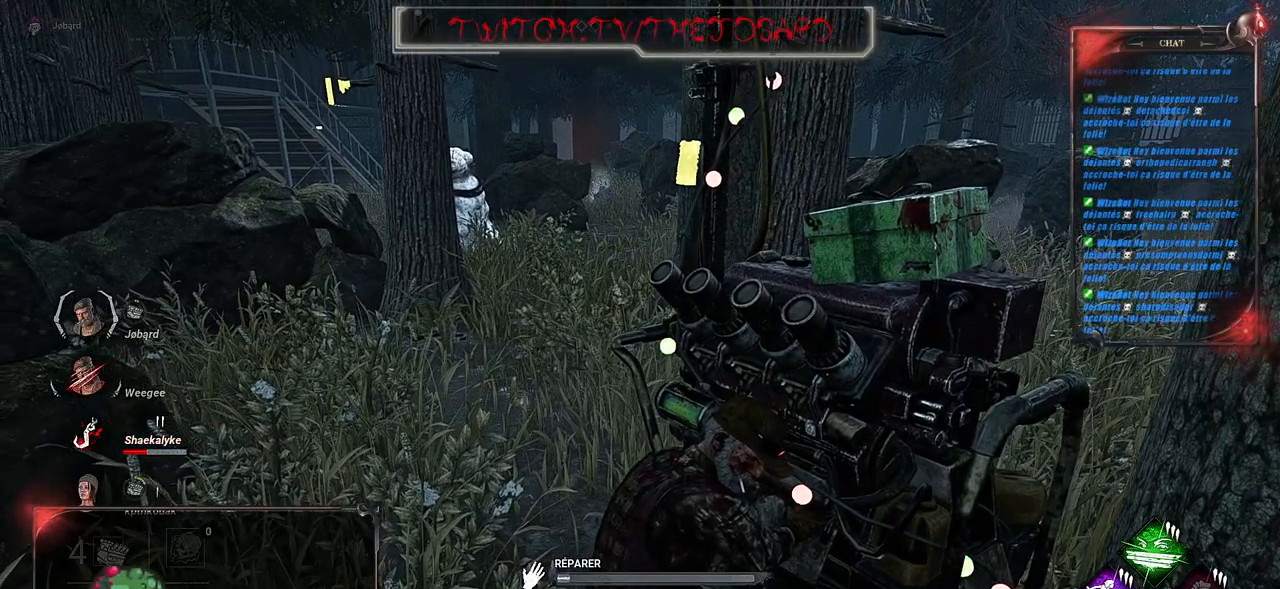
{"keys": [], "mouse": ["left"], "events": []}
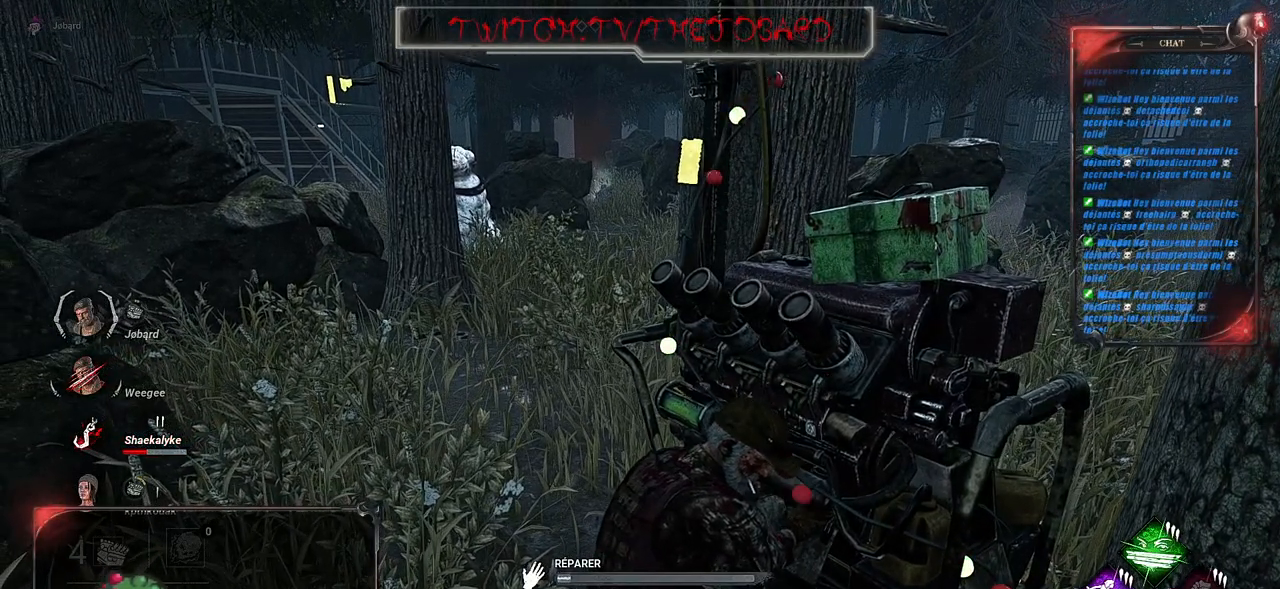
{"keys": [], "mouse": ["left"], "events": []}
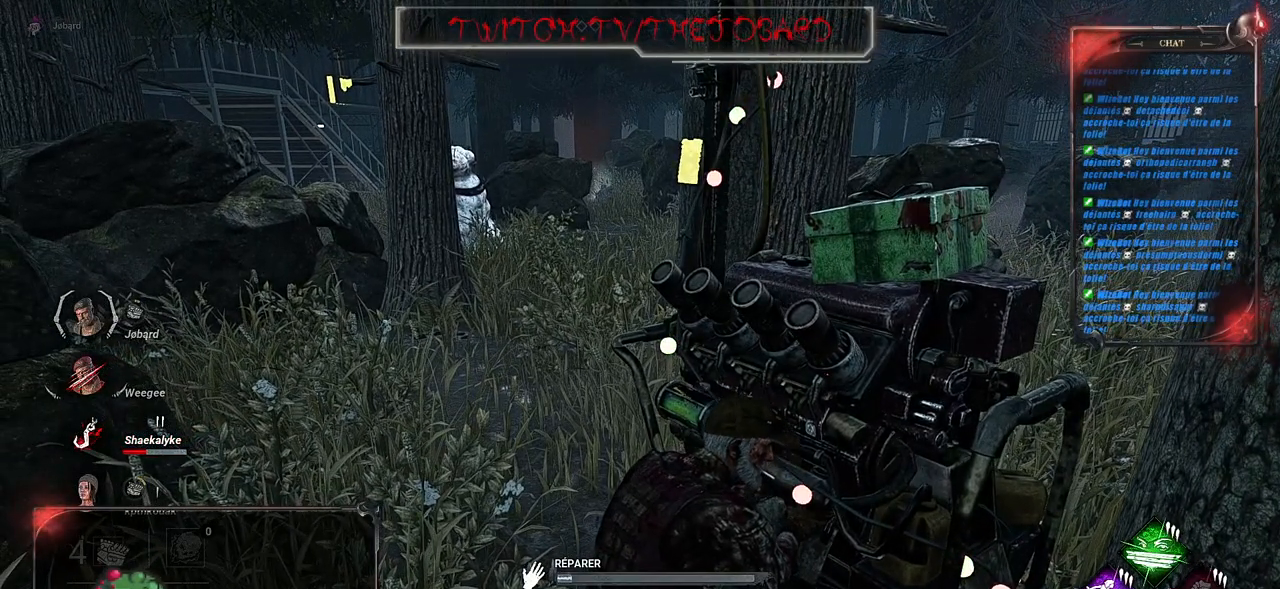
{"keys": [], "mouse": ["left"], "events": []}
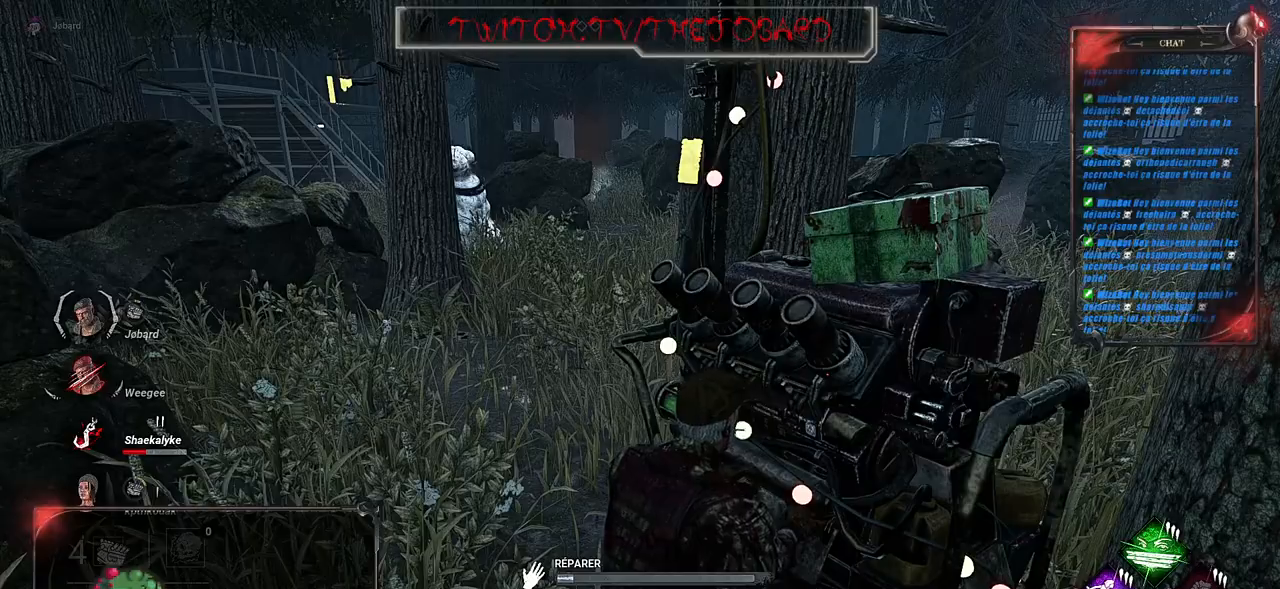
{"keys": [], "mouse": ["left"], "events": []}
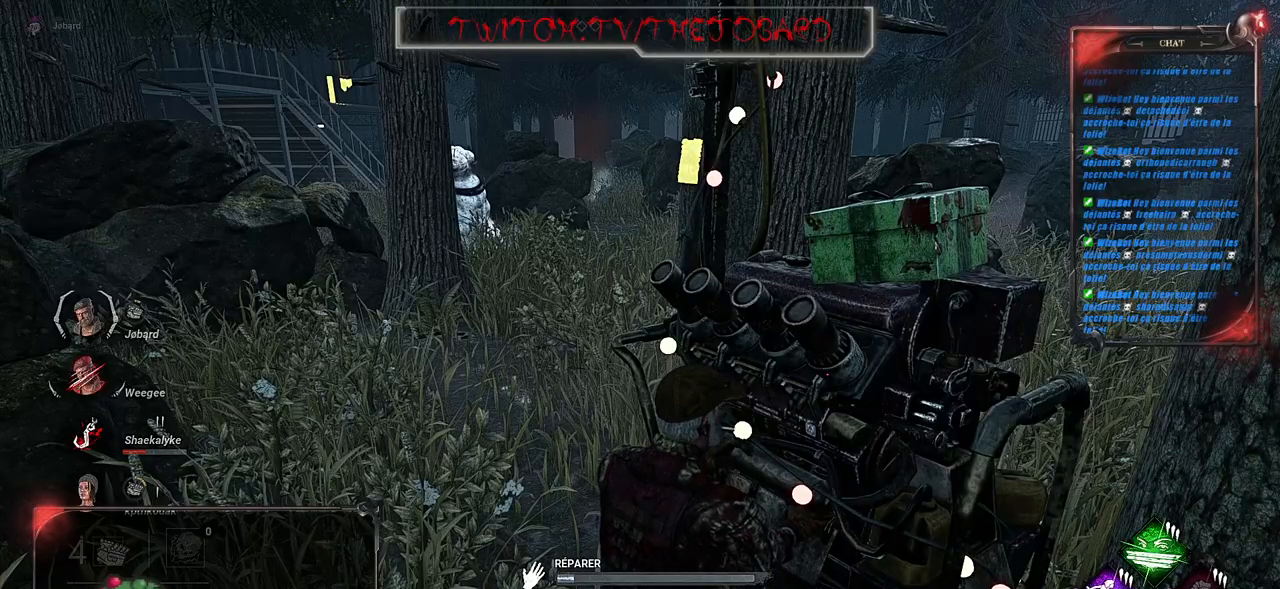
{"keys": [], "mouse": ["left"], "events": []}
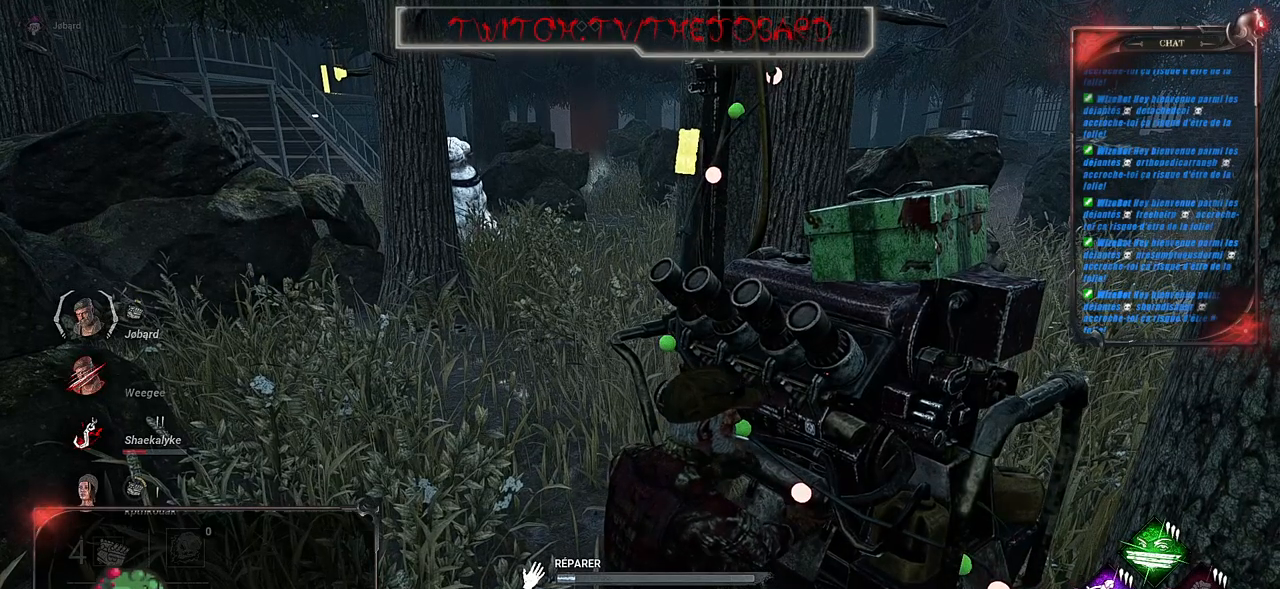
{"keys": [], "mouse": ["left"], "events": []}
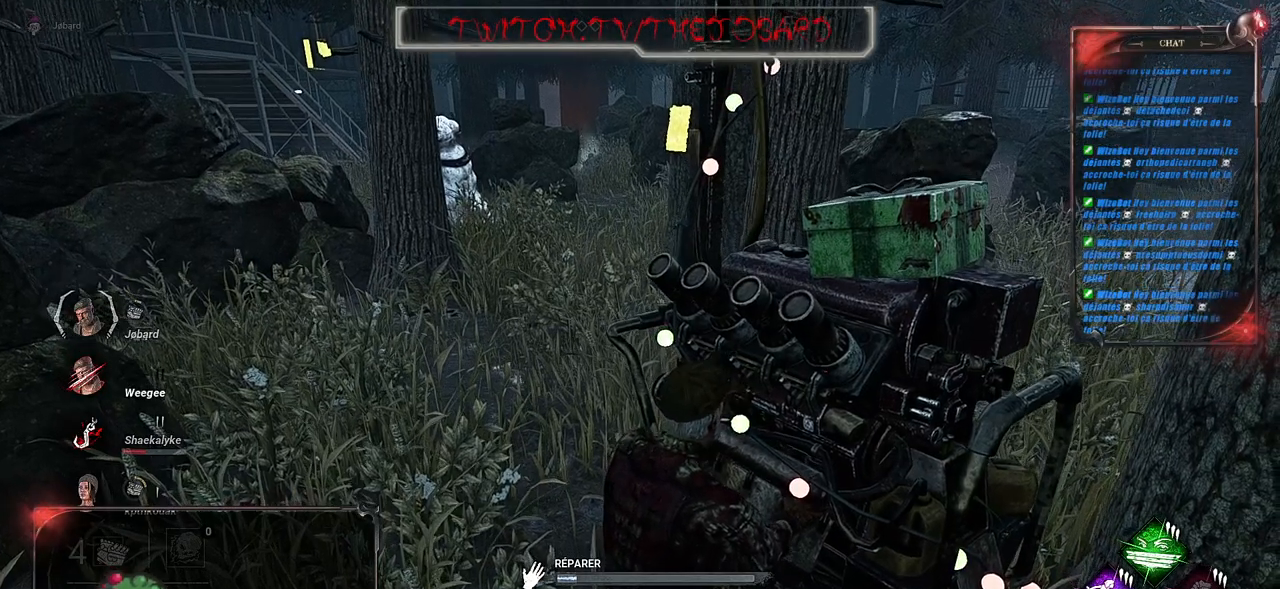
{"keys": [], "mouse": ["left"], "events": []}
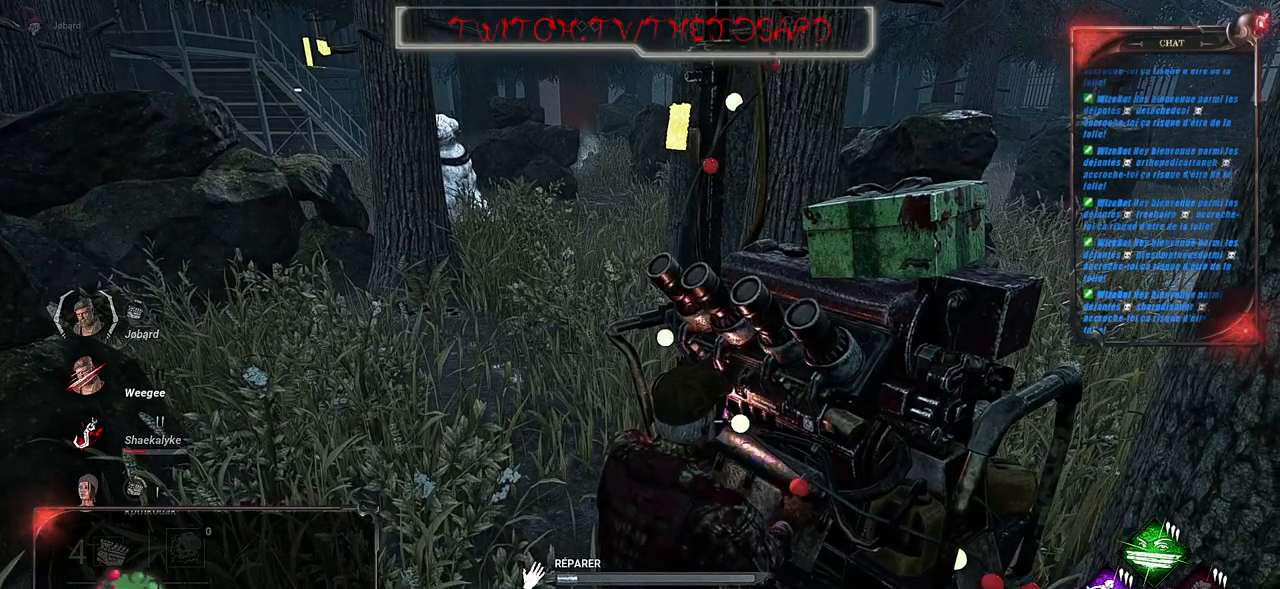
{"keys": [], "mouse": ["left"], "events": []}
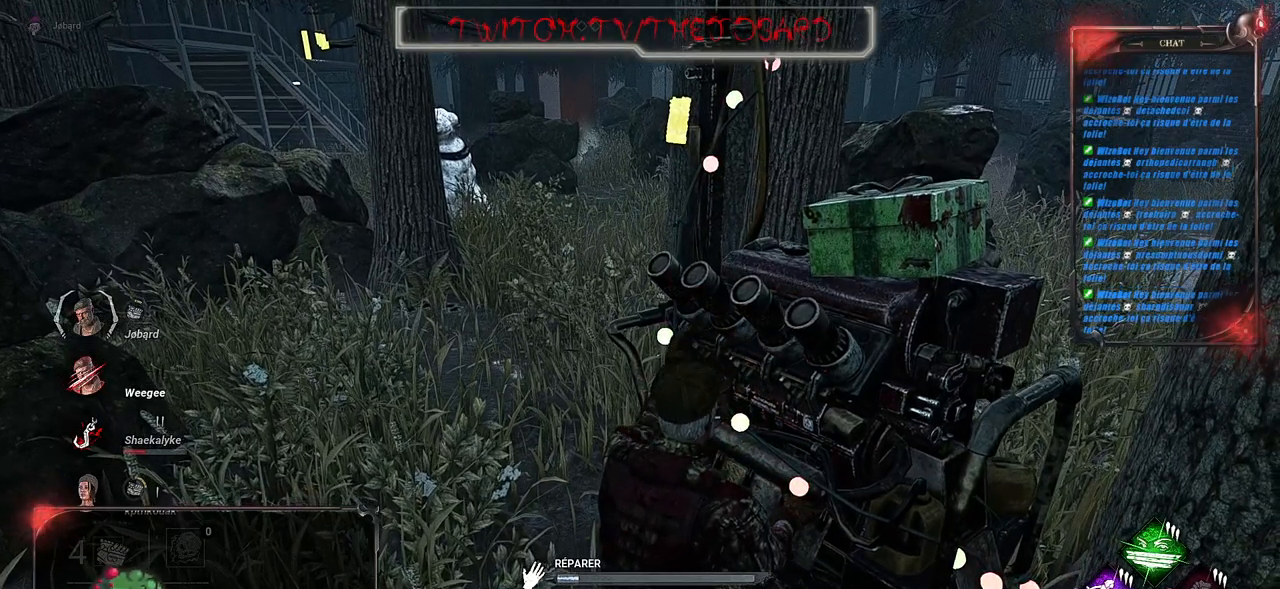
{"keys": [], "mouse": ["left"], "events": []}
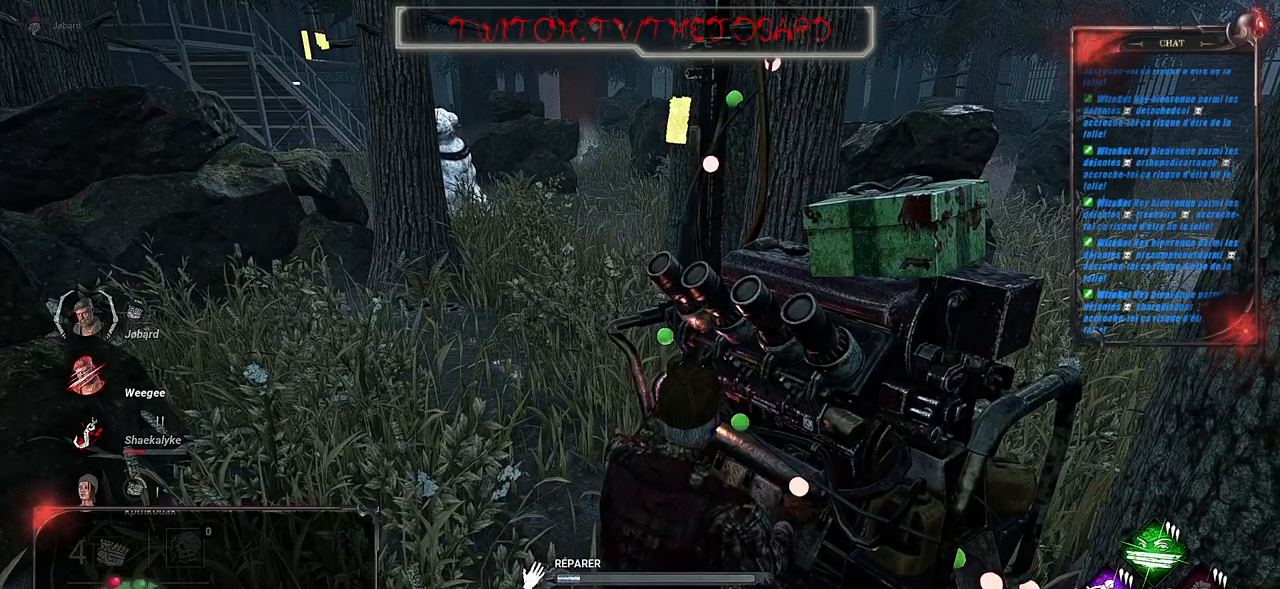
{"keys": [], "mouse": ["left"], "events": []}
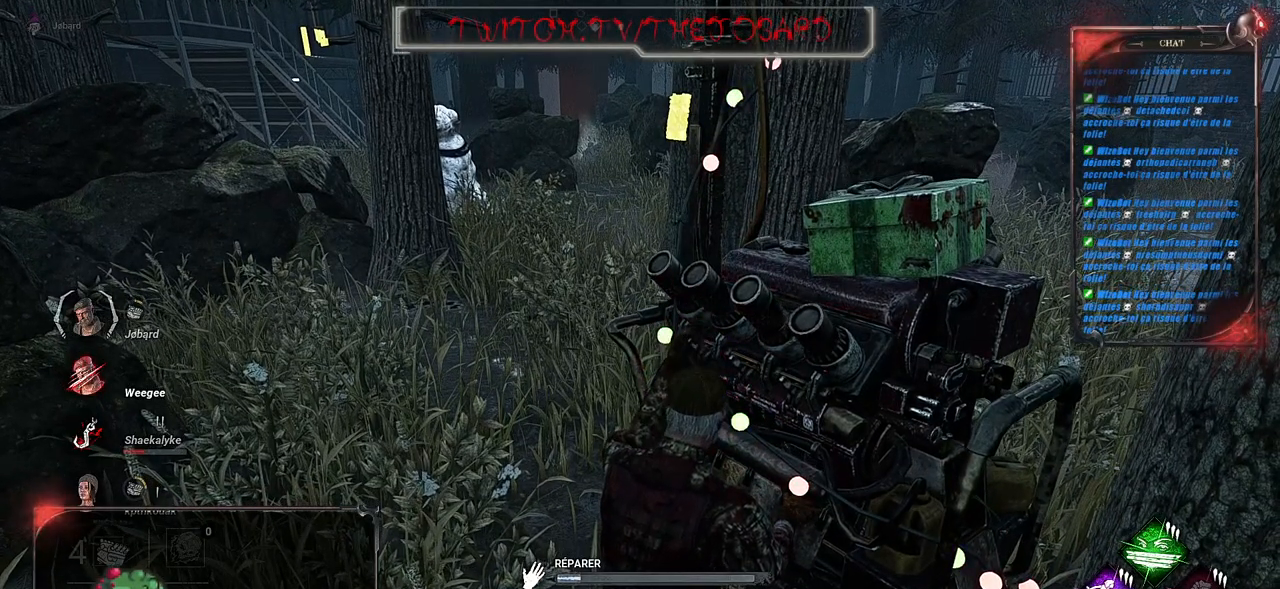
{"keys": [], "mouse": ["left"], "events": []}